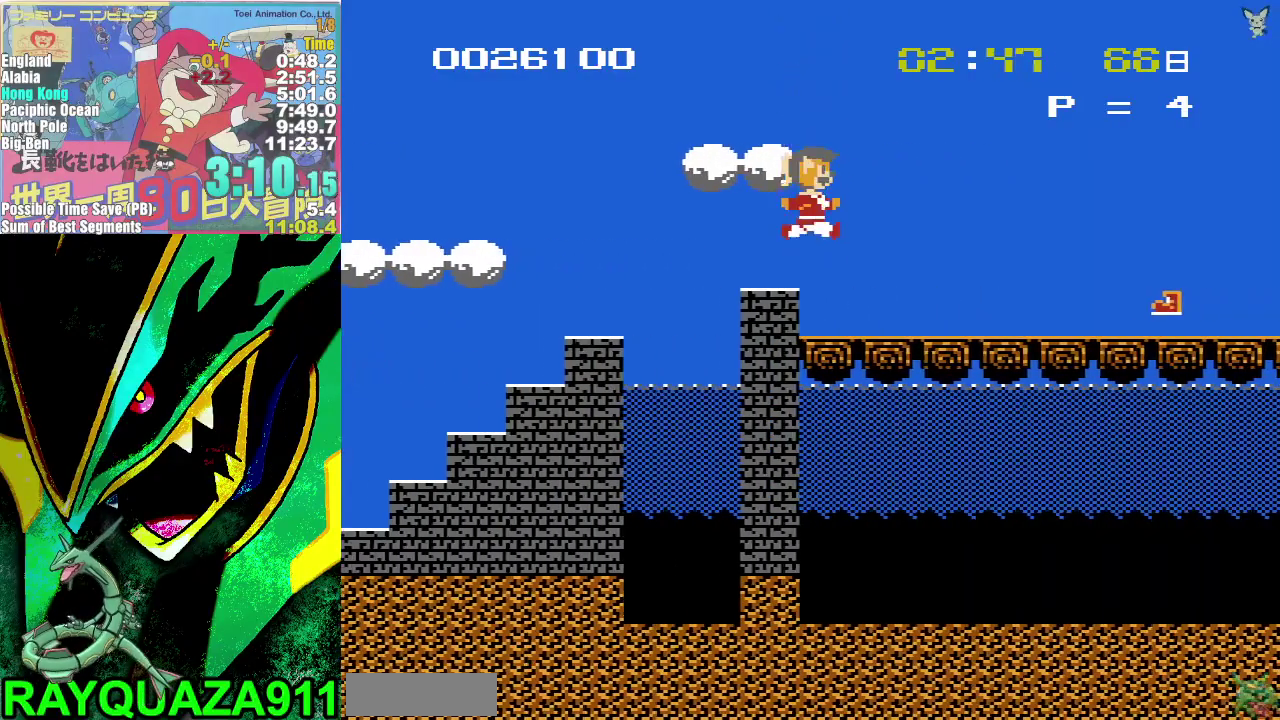
Gameplay with a controller (Nintendo layout); each line is a JSON object with the inputs held at the frame after it. "events" lists button and stick changes between this image and that frame as [ms after this image, input, new state], when the widget could be followed in between. Not read: L3 R3.
{"buttons": ["DPAD_RIGHT"], "events": []}
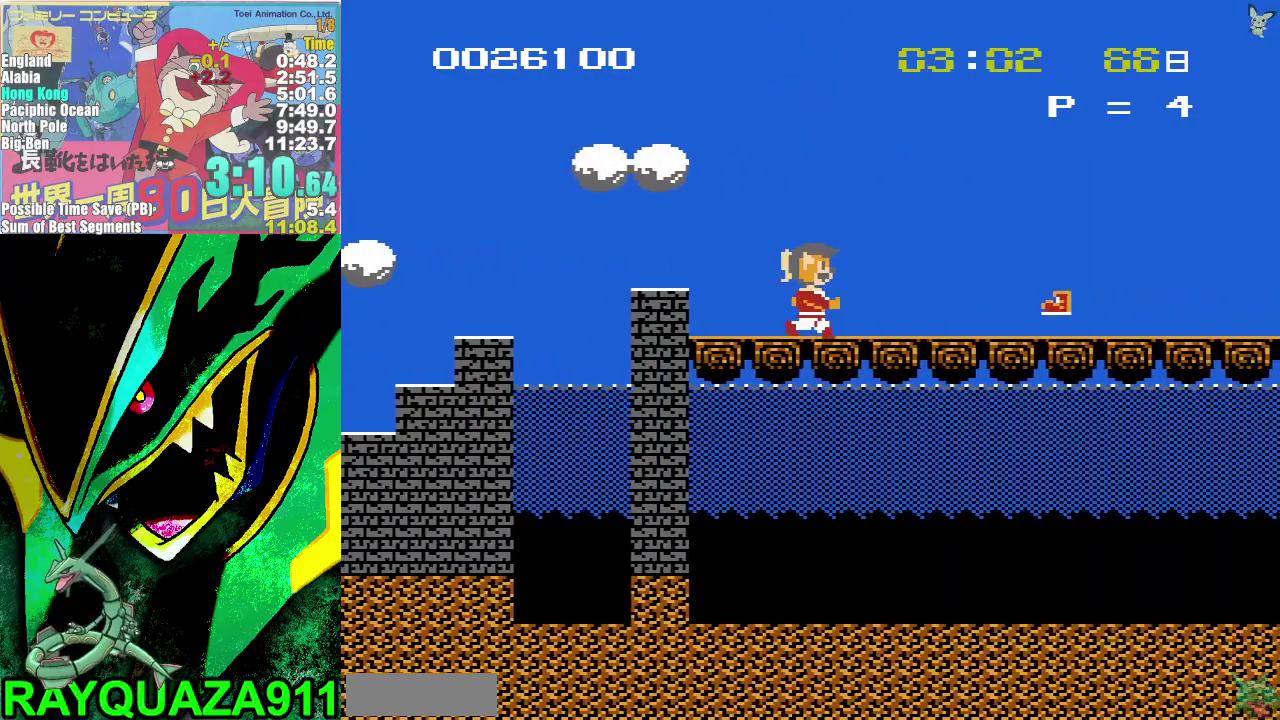
{"buttons": ["DPAD_RIGHT"], "events": []}
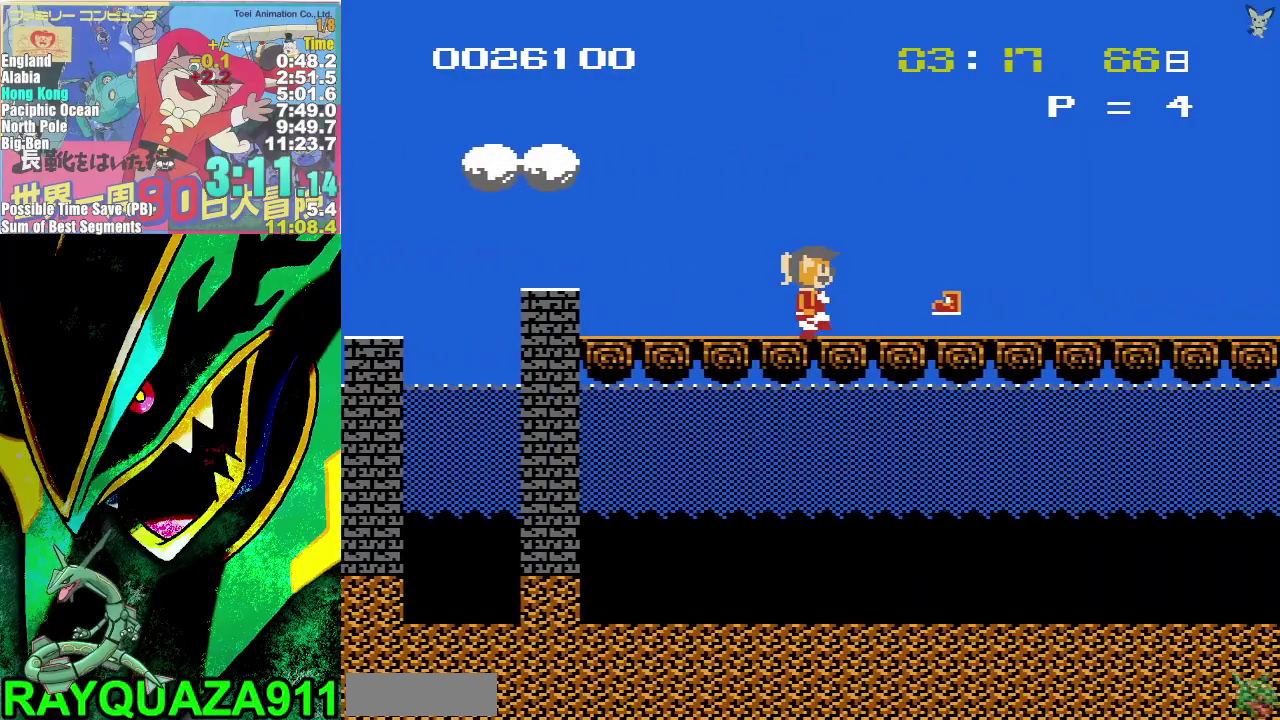
{"buttons": ["DPAD_RIGHT"], "events": []}
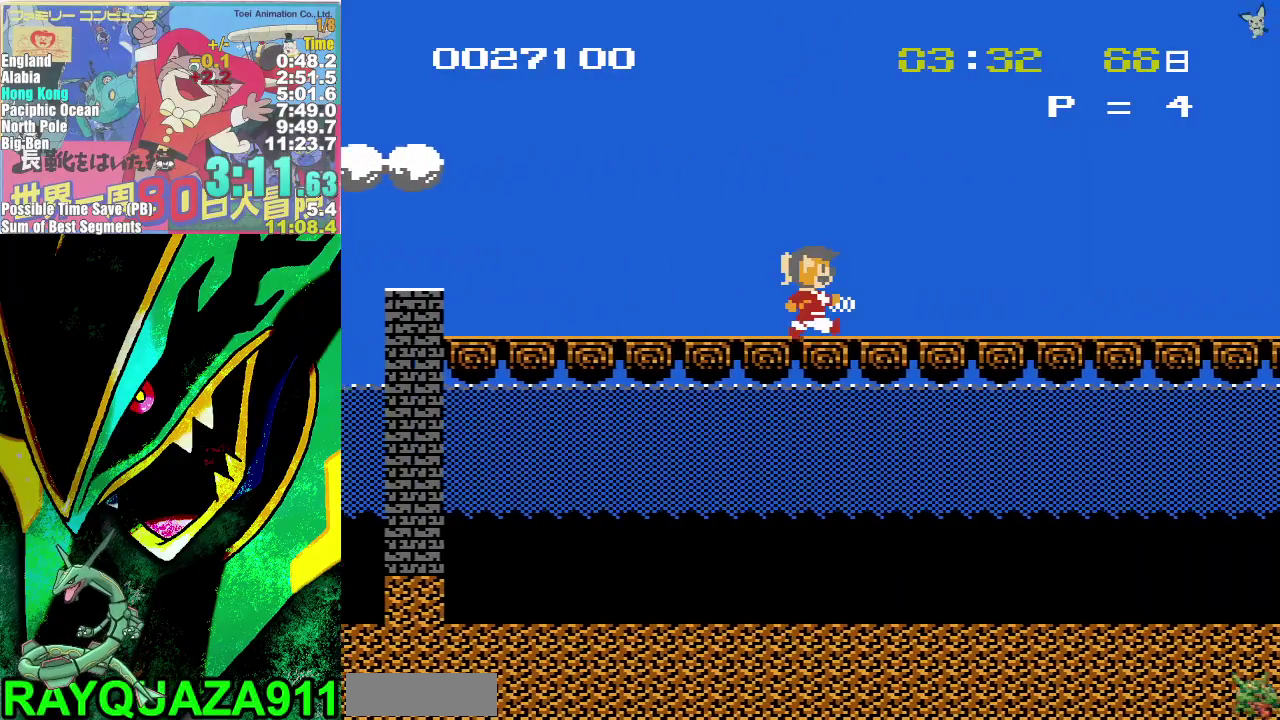
{"buttons": ["DPAD_RIGHT"], "events": [[317, "A", "down"], [333, "B", "down"], [417, "A", "up"], [467, "B", "up"]]}
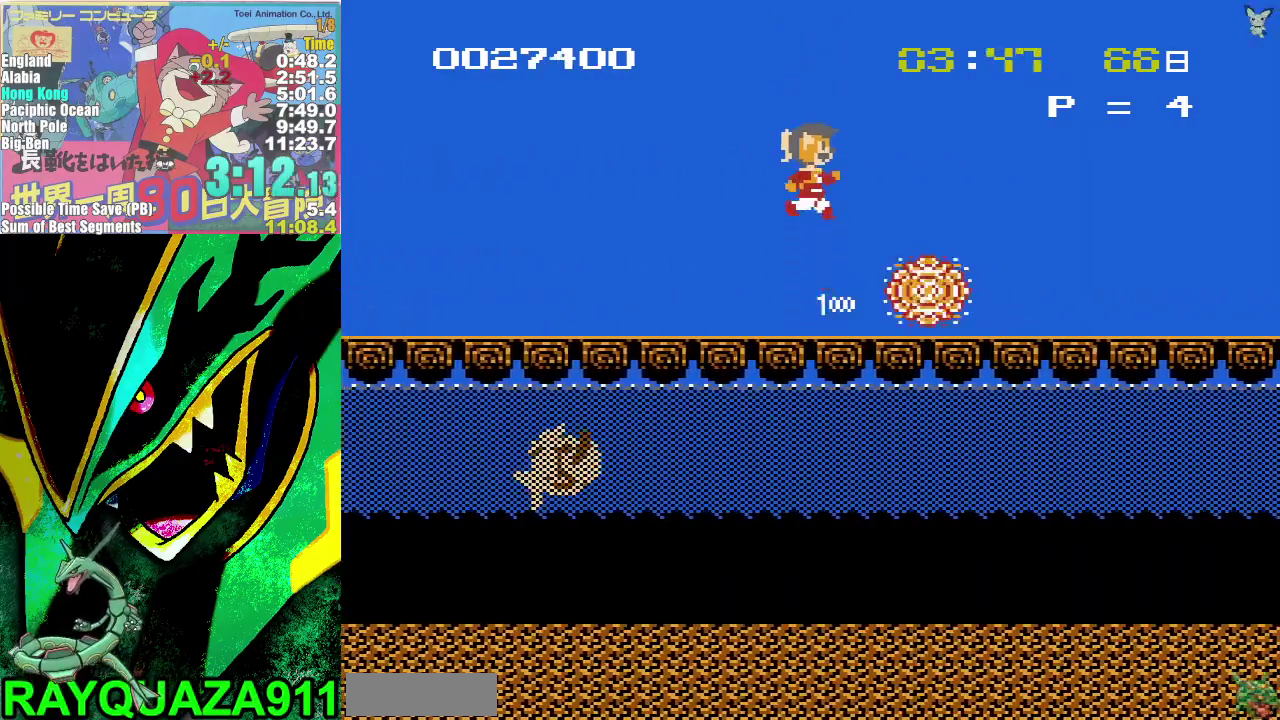
{"buttons": ["DPAD_RIGHT"], "events": []}
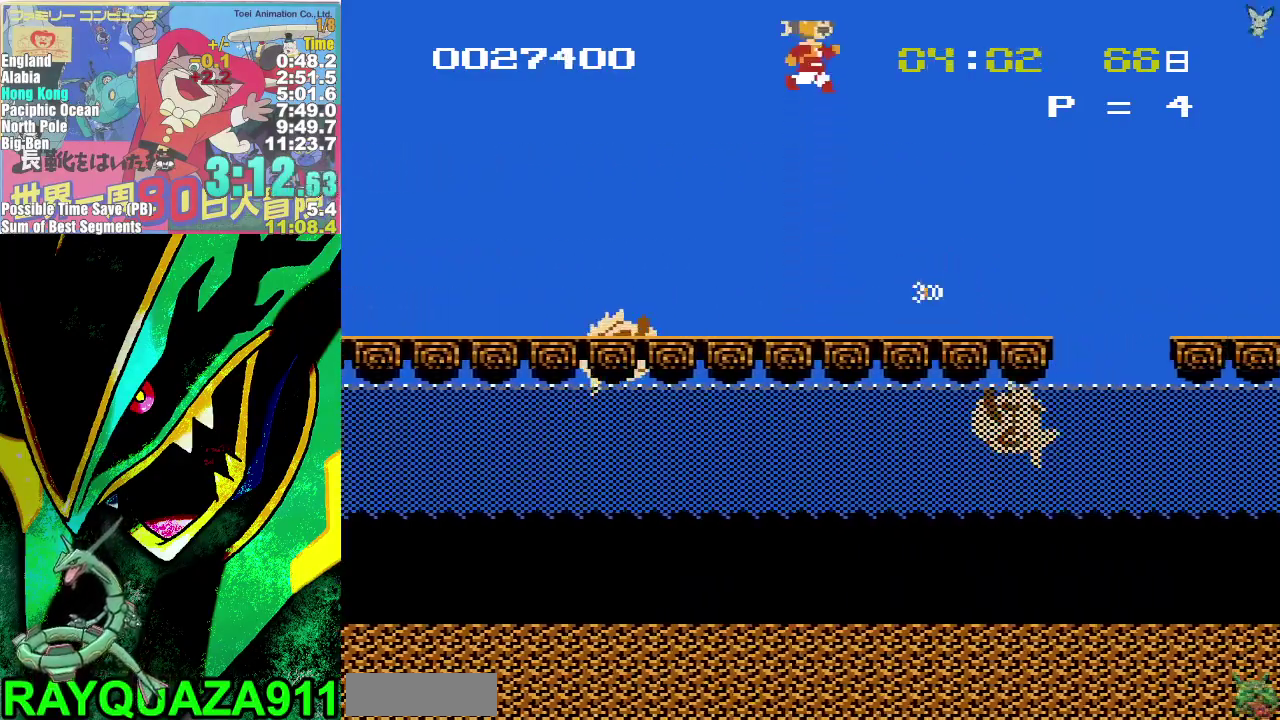
{"buttons": ["A", "DPAD_LEFT"], "events": [[217, "DPAD_RIGHT", "up"], [250, "DPAD_LEFT", "down"], [317, "B", "down"], [367, "DPAD_LEFT", "up"], [417, "B", "up"], [433, "DPAD_LEFT", "down"], [500, "A", "down"]]}
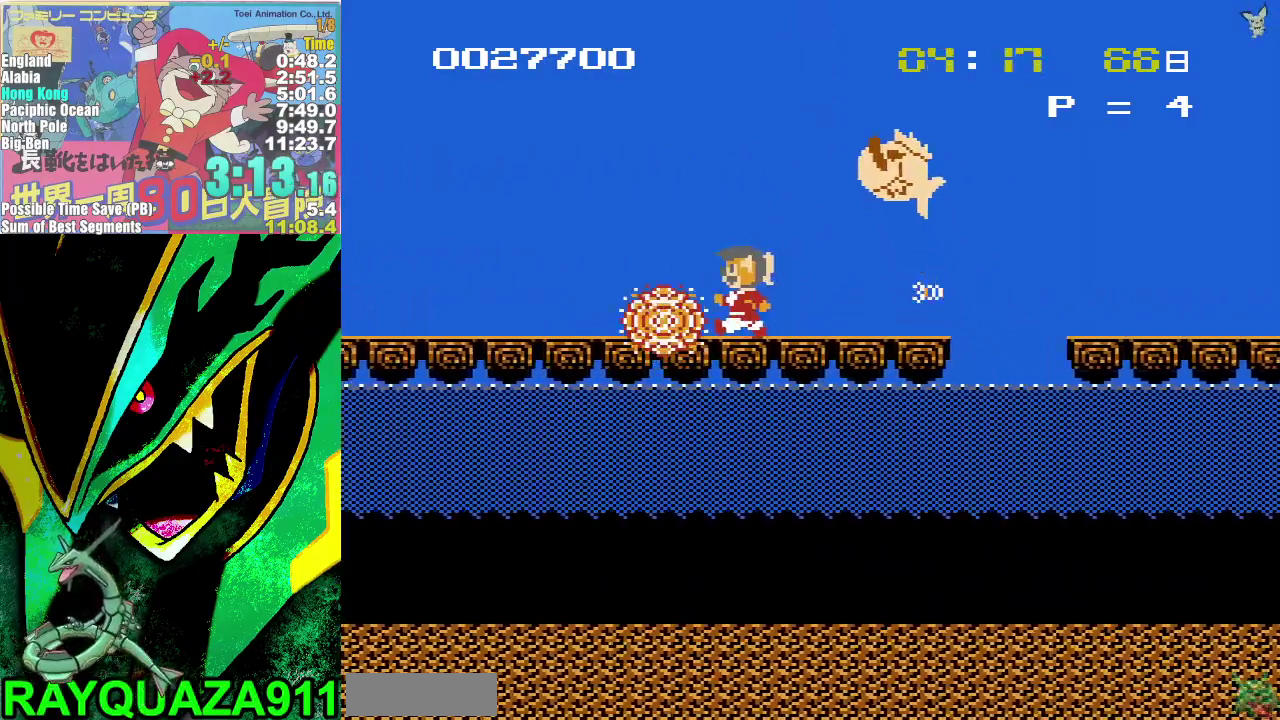
{"buttons": ["DPAD_RIGHT"], "events": [[267, "A", "up"], [283, "DPAD_LEFT", "up"], [333, "DPAD_RIGHT", "down"], [400, "B", "down"], [483, "B", "up"]]}
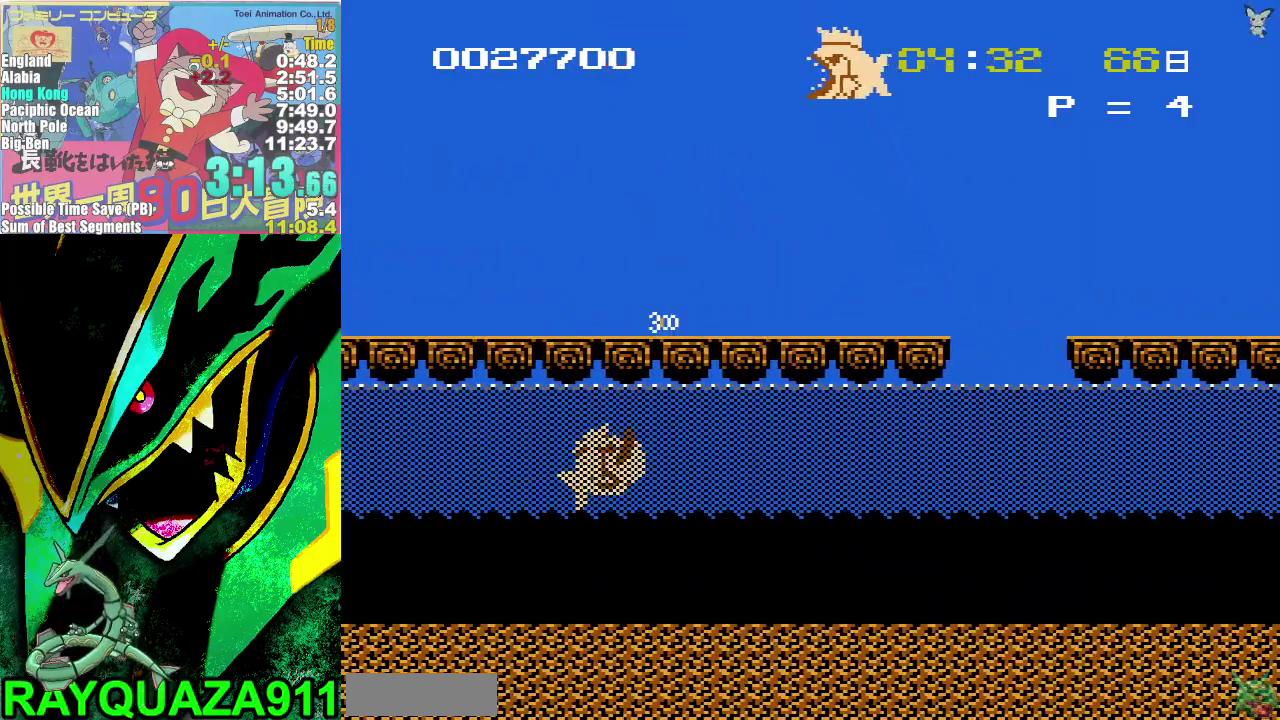
{"buttons": ["DPAD_RIGHT"], "events": [[133, "DPAD_RIGHT", "up"], [267, "B", "down"], [283, "DPAD_RIGHT", "down"], [367, "B", "up"]]}
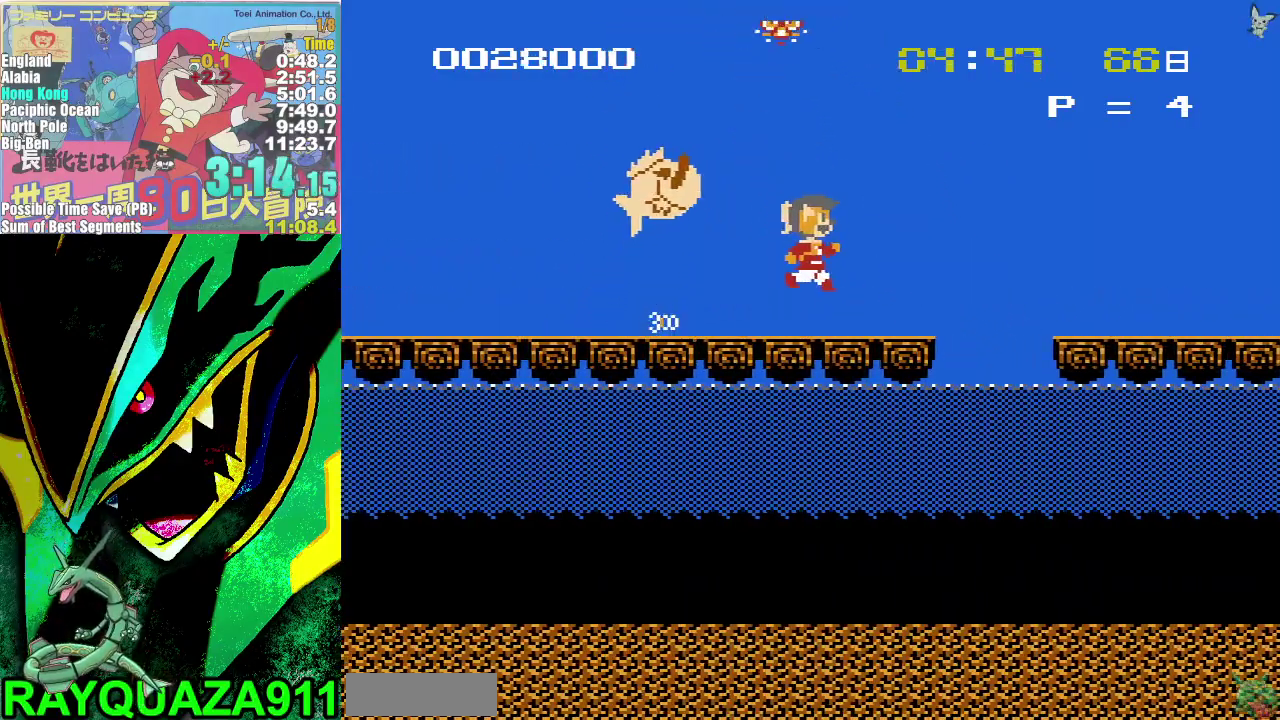
{"buttons": ["DPAD_RIGHT"], "events": [[183, "A", "down"], [383, "A", "up"], [383, "DPAD_RIGHT", "up"], [400, "DPAD_LEFT", "down"], [450, "B", "down"], [450, "DPAD_LEFT", "up"], [483, "DPAD_RIGHT", "down"], [500, "B", "up"]]}
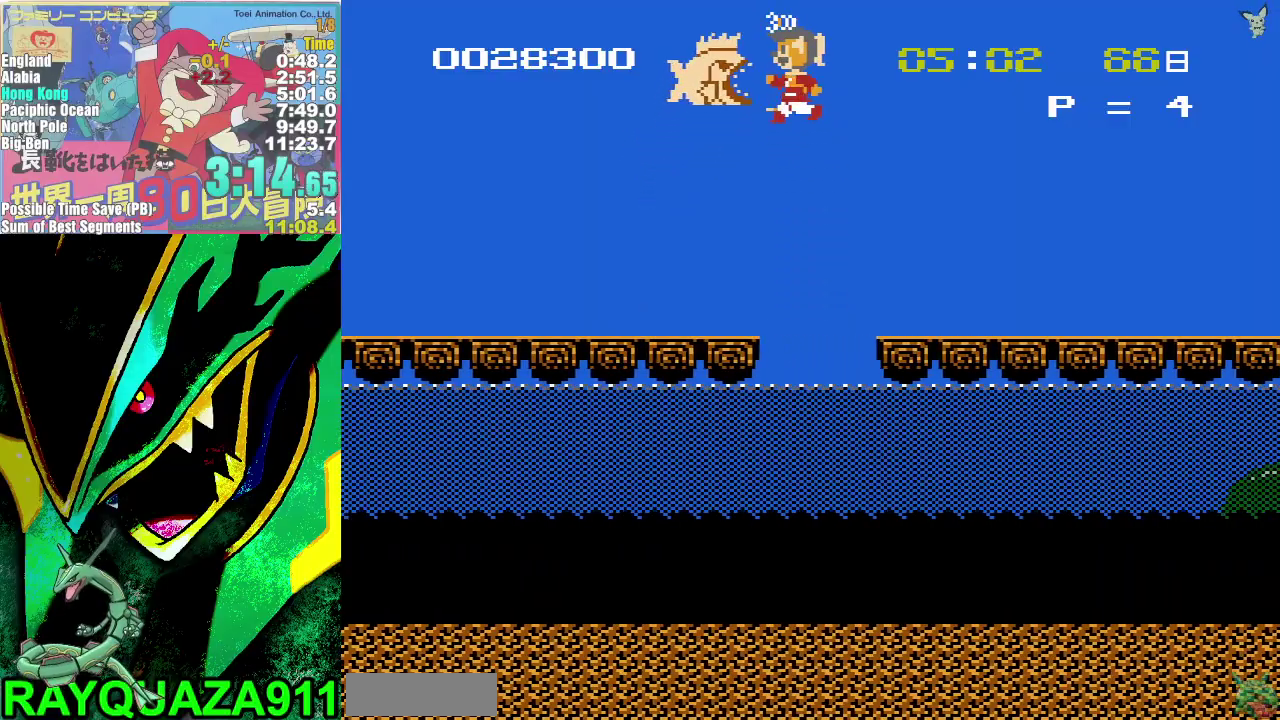
{"buttons": ["DPAD_RIGHT"], "events": []}
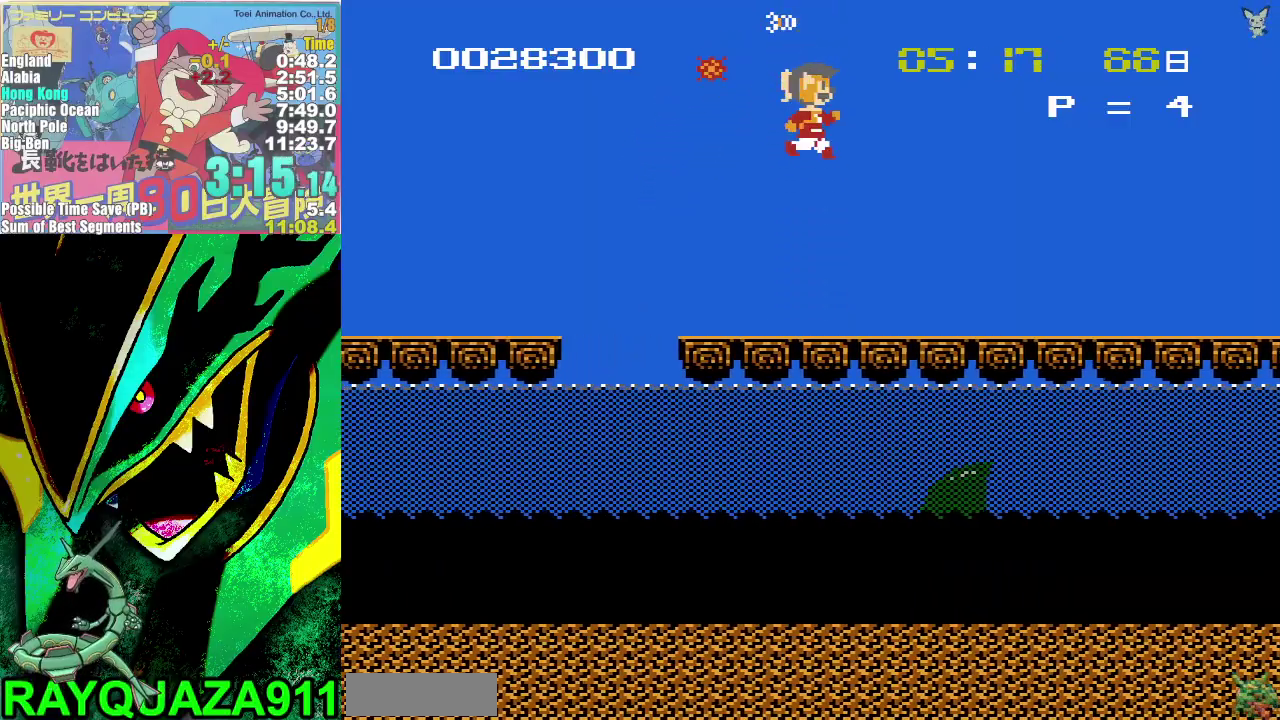
{"buttons": ["DPAD_RIGHT"], "events": []}
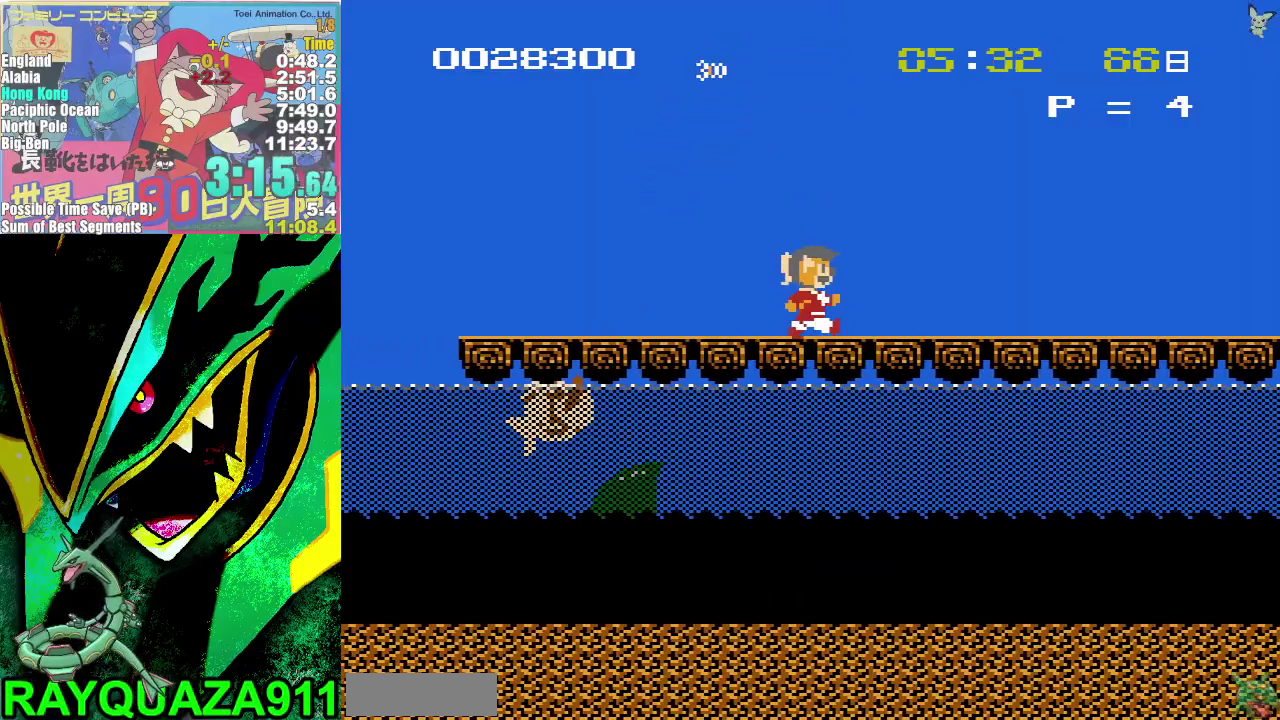
{"buttons": ["B", "DPAD_LEFT"], "events": [[250, "A", "down"], [250, "DPAD_RIGHT", "up"], [317, "DPAD_LEFT", "down"], [417, "A", "up"], [467, "B", "down"]]}
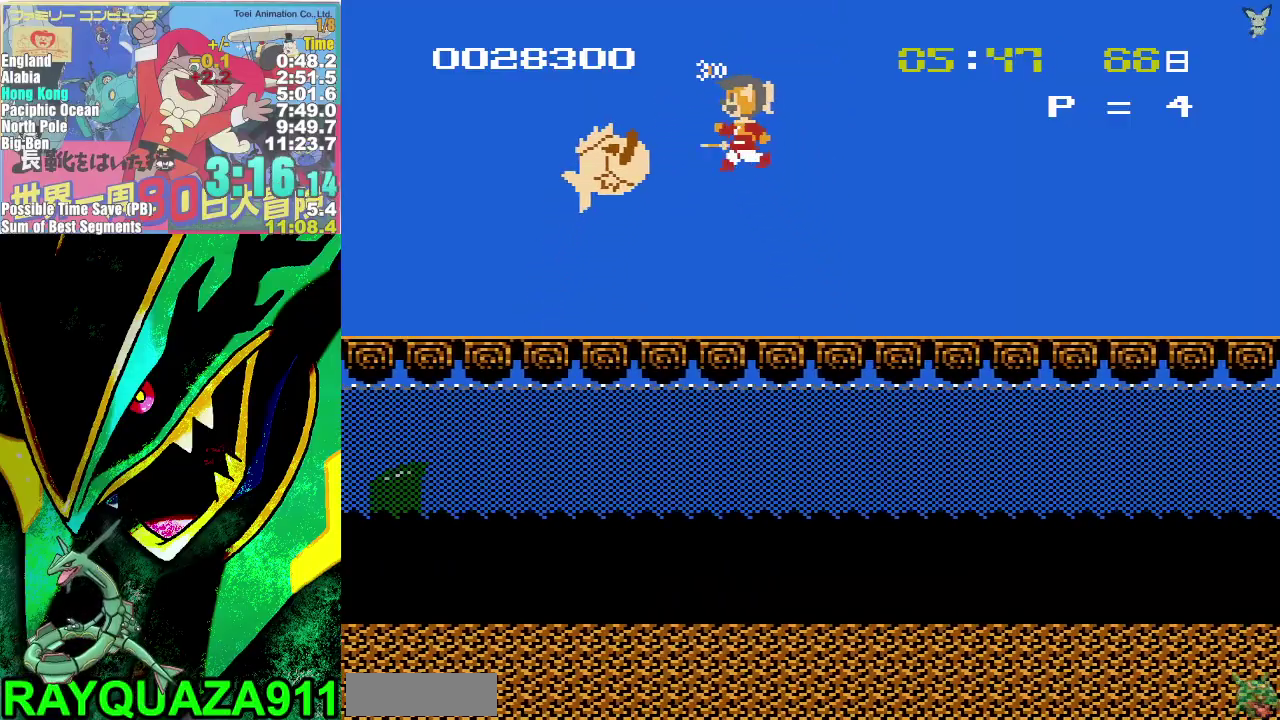
{"buttons": ["DPAD_RIGHT"], "events": [[17, "DPAD_LEFT", "up"], [33, "B", "up"], [300, "DPAD_RIGHT", "down"]]}
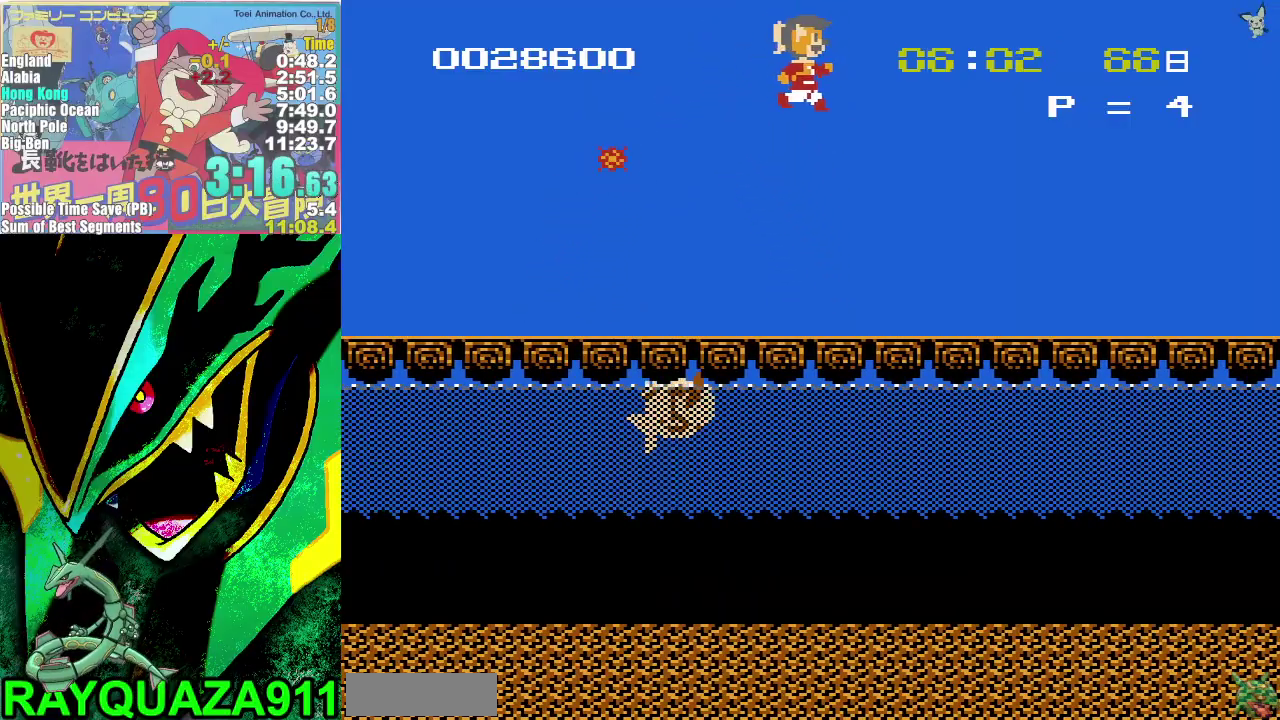
{"buttons": ["A", "DPAD_LEFT"], "events": [[333, "A", "down"], [383, "DPAD_RIGHT", "up"], [433, "DPAD_LEFT", "down"]]}
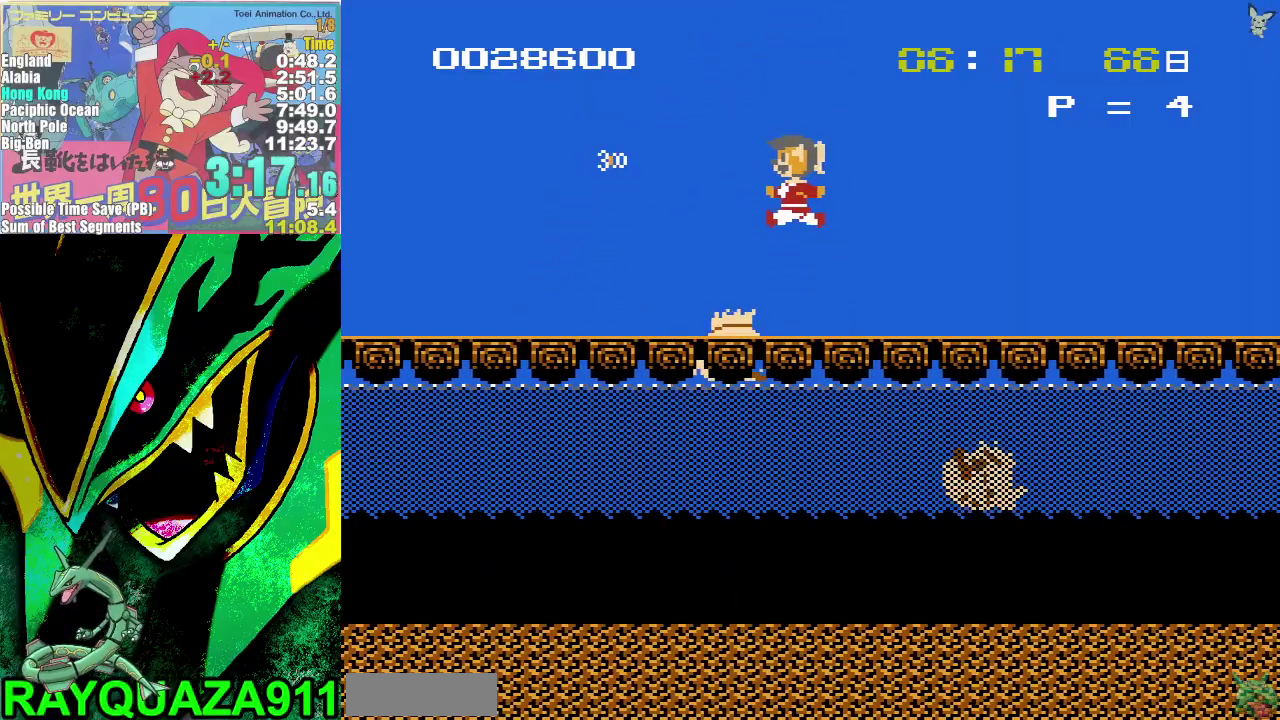
{"buttons": ["DPAD_LEFT"], "events": [[83, "A", "up"]]}
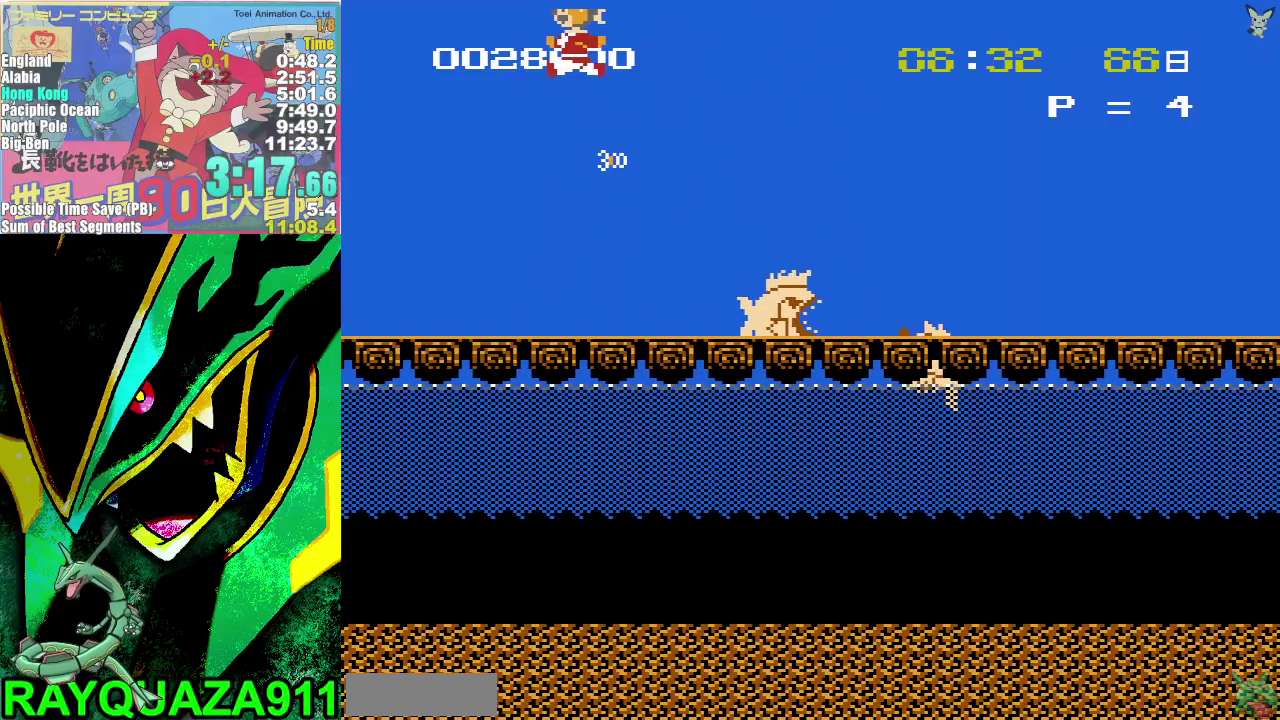
{"buttons": ["DPAD_RIGHT"], "events": [[50, "DPAD_LEFT", "up"], [133, "DPAD_RIGHT", "down"], [433, "B", "down"], [500, "B", "up"]]}
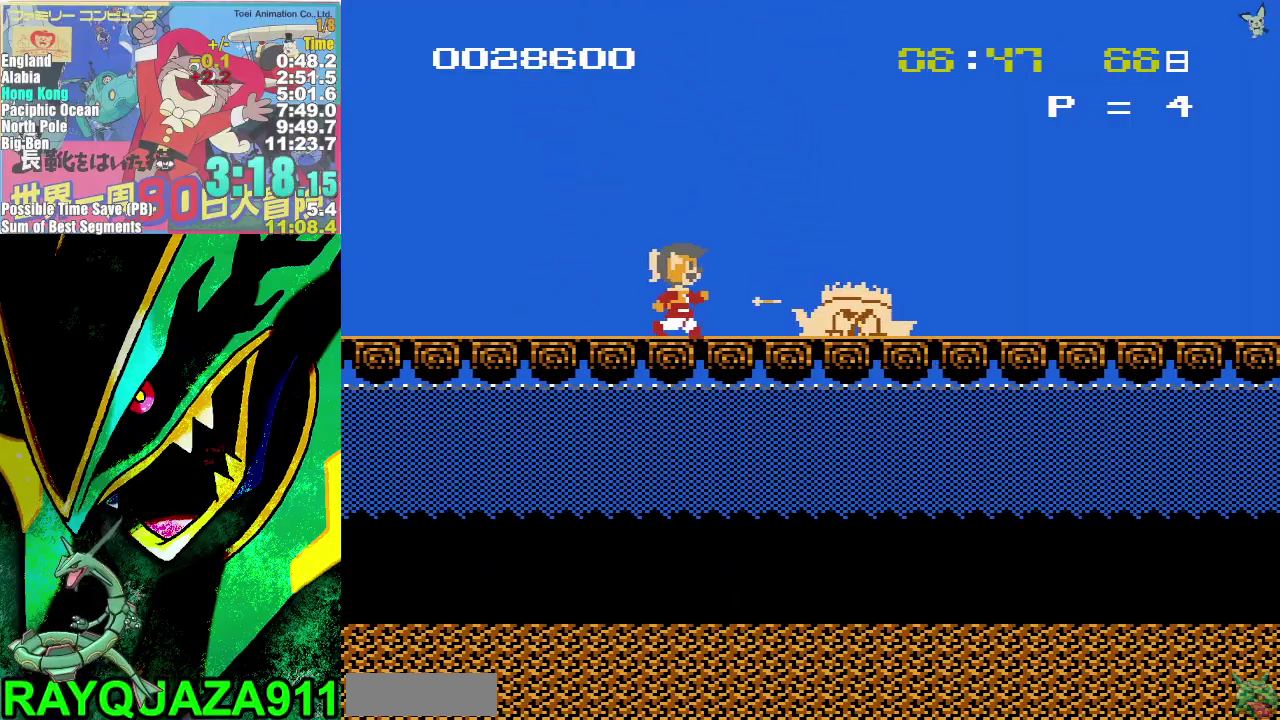
{"buttons": ["DPAD_RIGHT"], "events": [[67, "B", "down"], [150, "B", "up"]]}
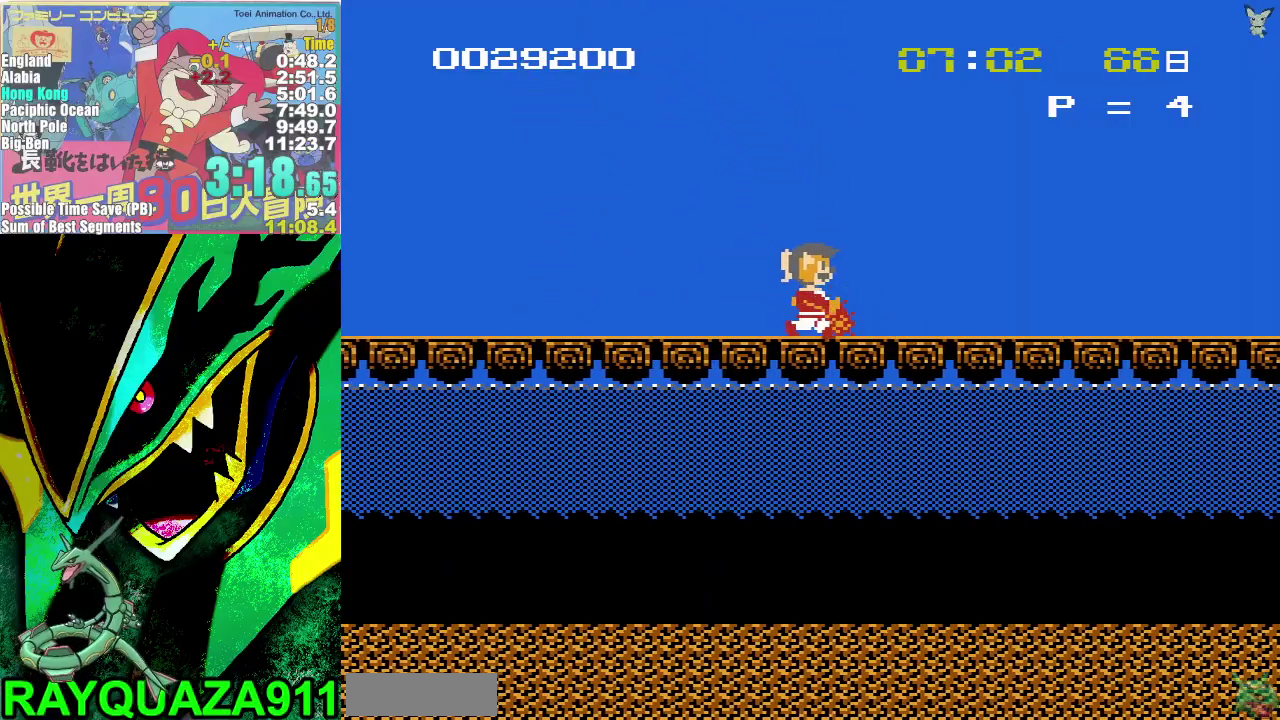
{"buttons": ["DPAD_RIGHT"], "events": []}
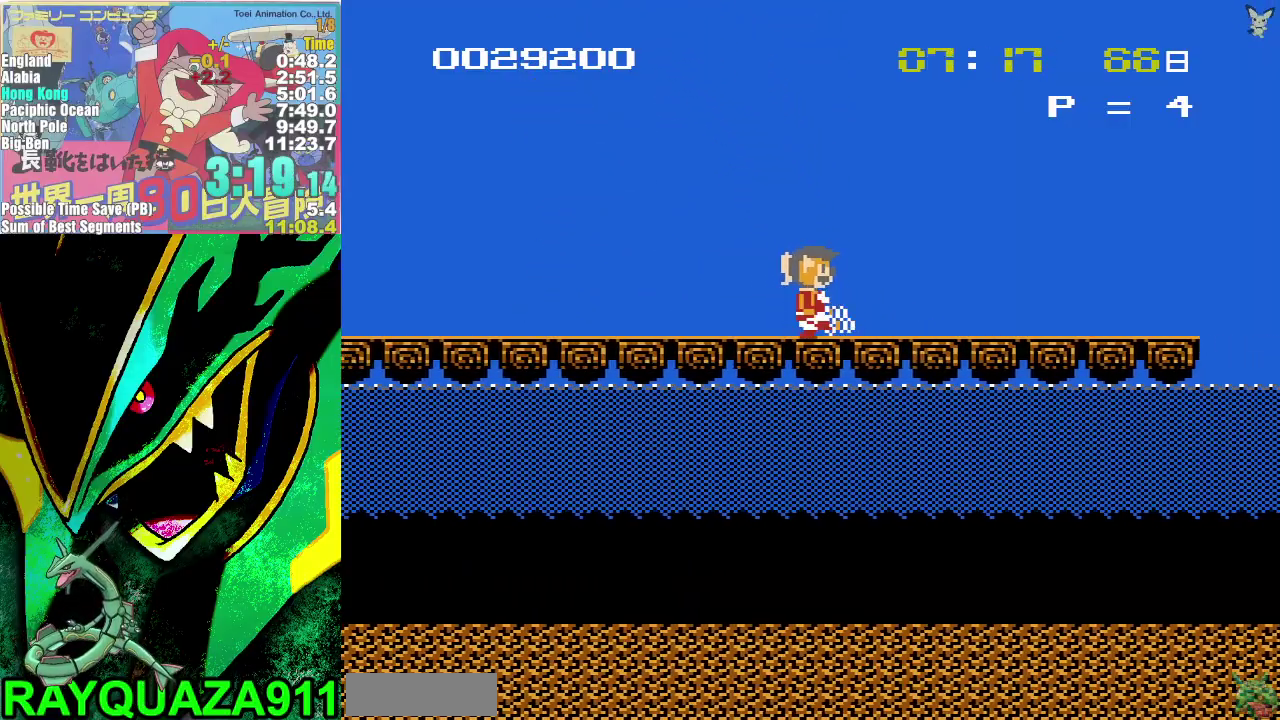
{"buttons": ["DPAD_RIGHT"], "events": []}
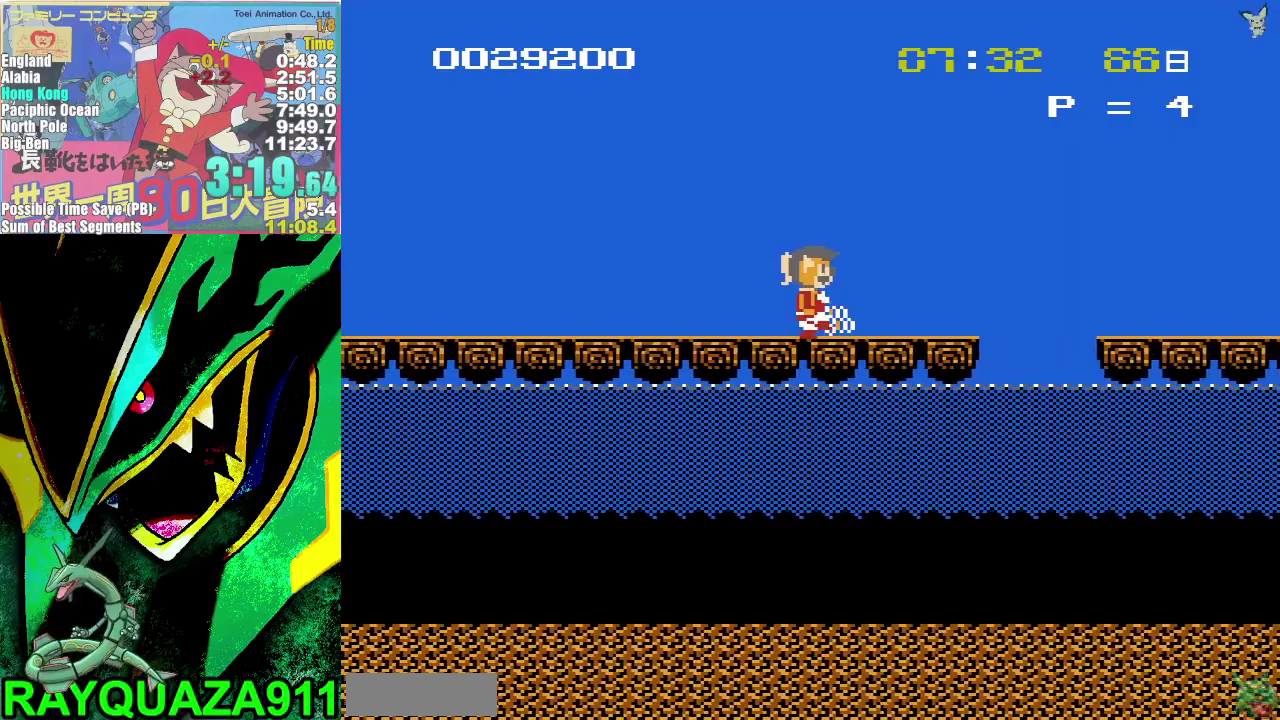
{"buttons": ["DPAD_RIGHT"], "events": [[117, "A", "down"], [250, "A", "up"]]}
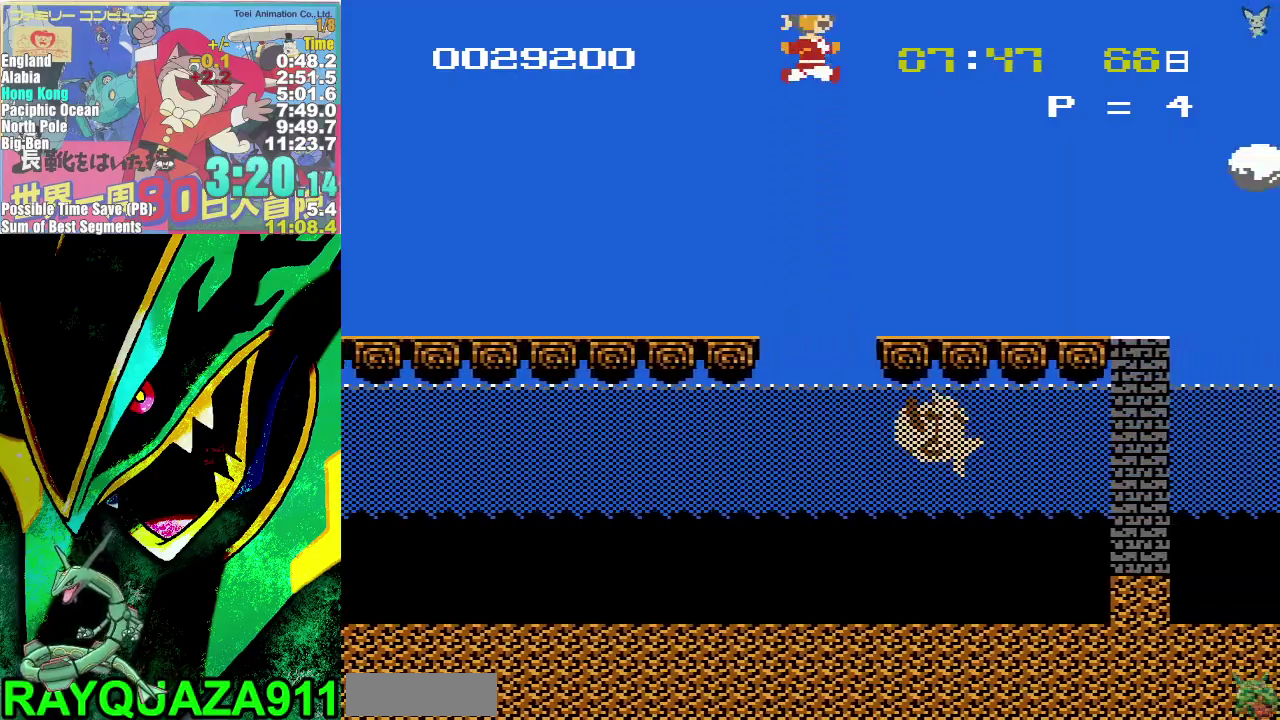
{"buttons": ["DPAD_RIGHT"], "events": []}
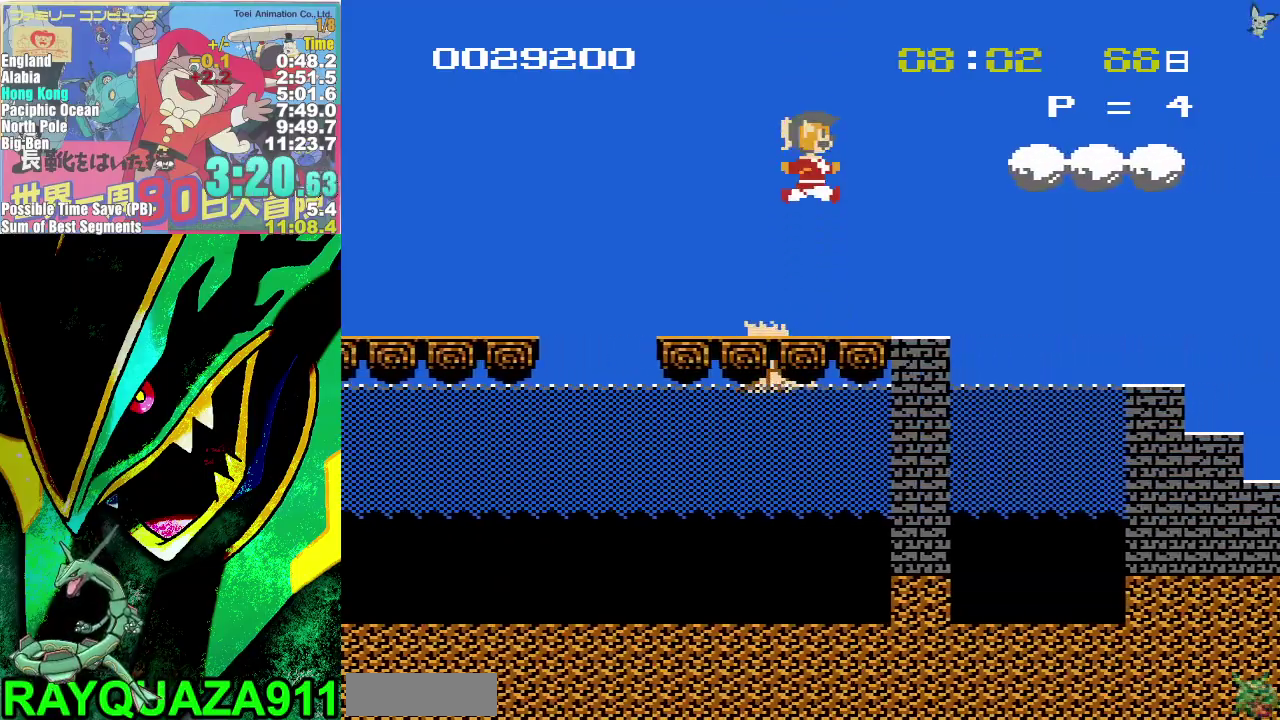
{"buttons": ["A", "DPAD_RIGHT"], "events": [[217, "A", "down"]]}
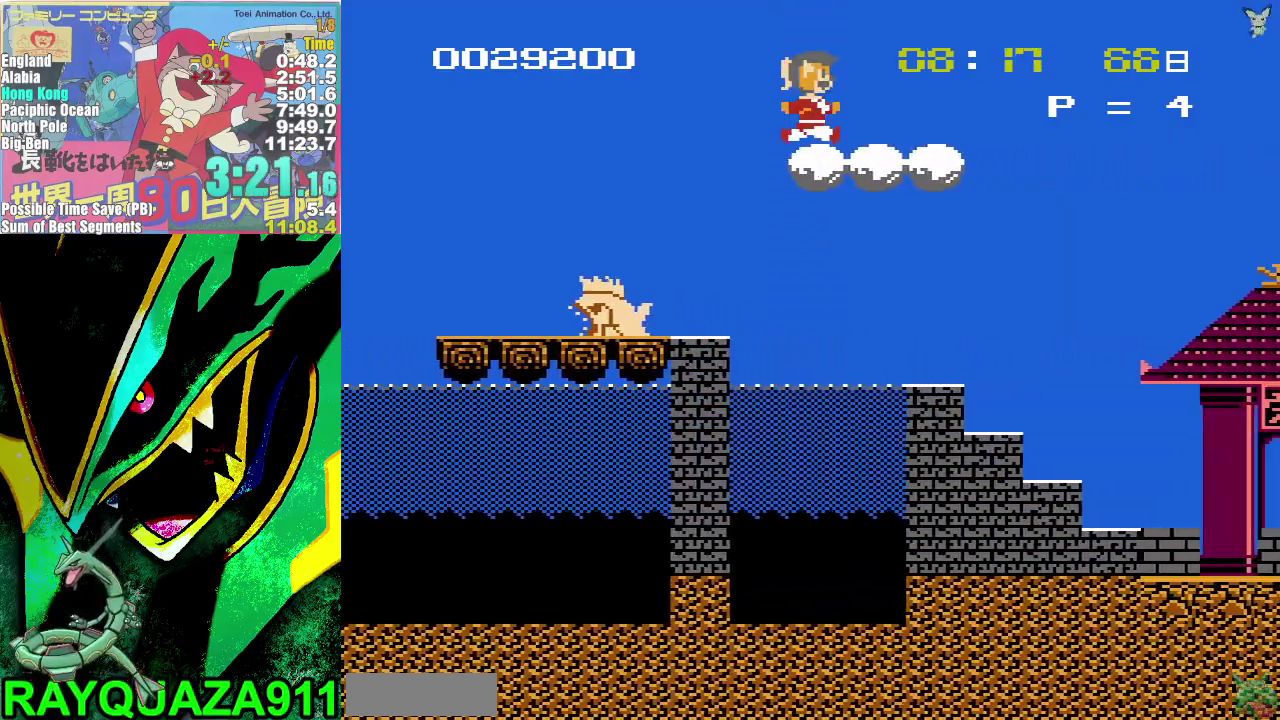
{"buttons": ["DPAD_RIGHT"], "events": [[117, "A", "up"]]}
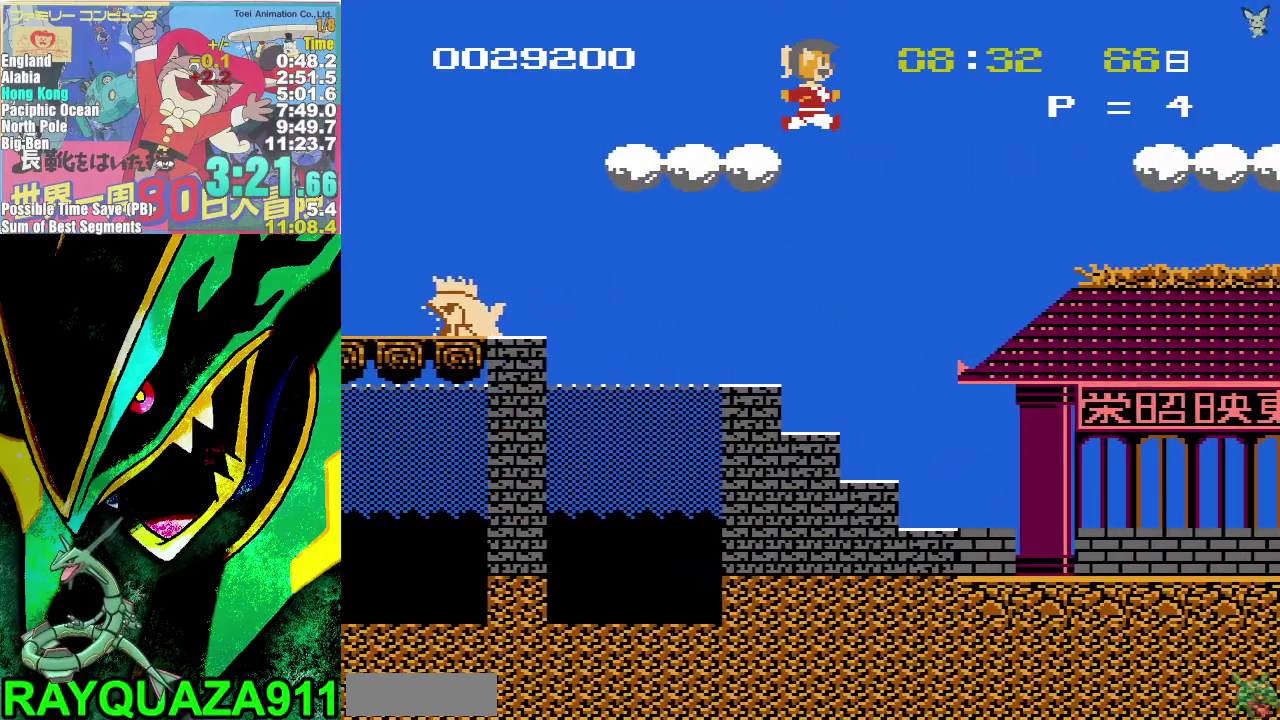
{"buttons": ["DPAD_RIGHT"], "events": []}
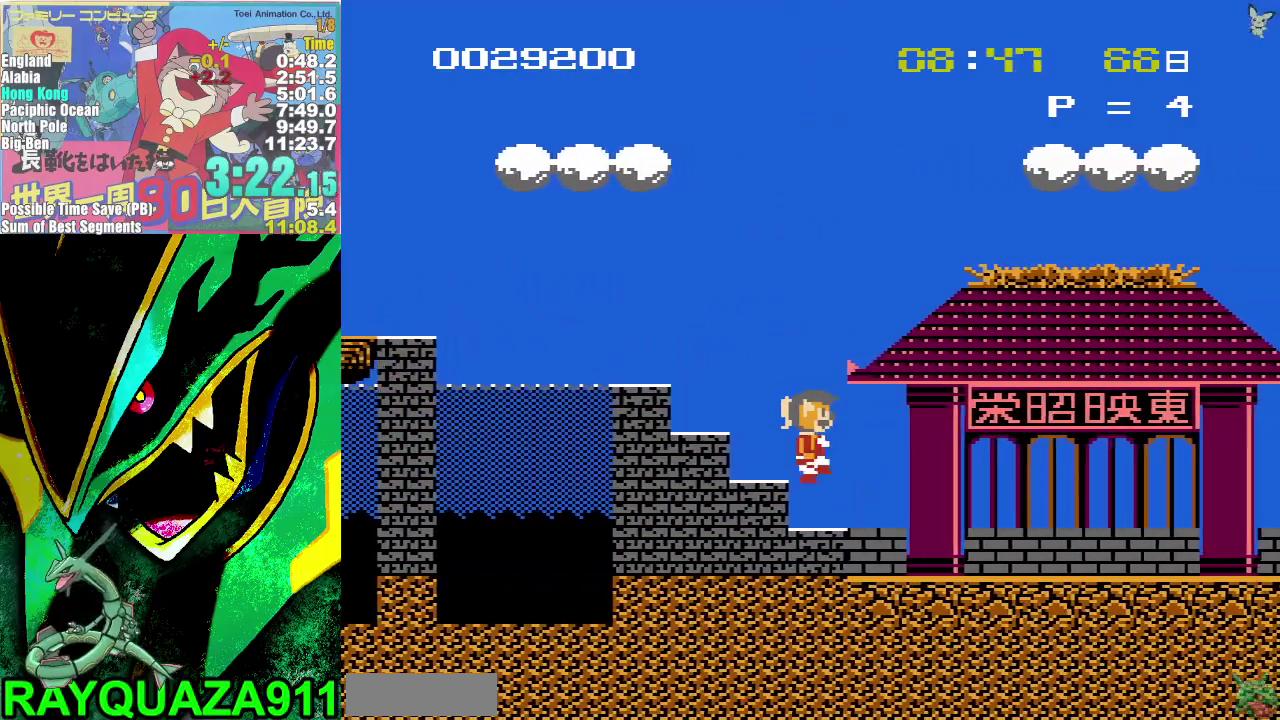
{"buttons": ["DPAD_RIGHT"], "events": []}
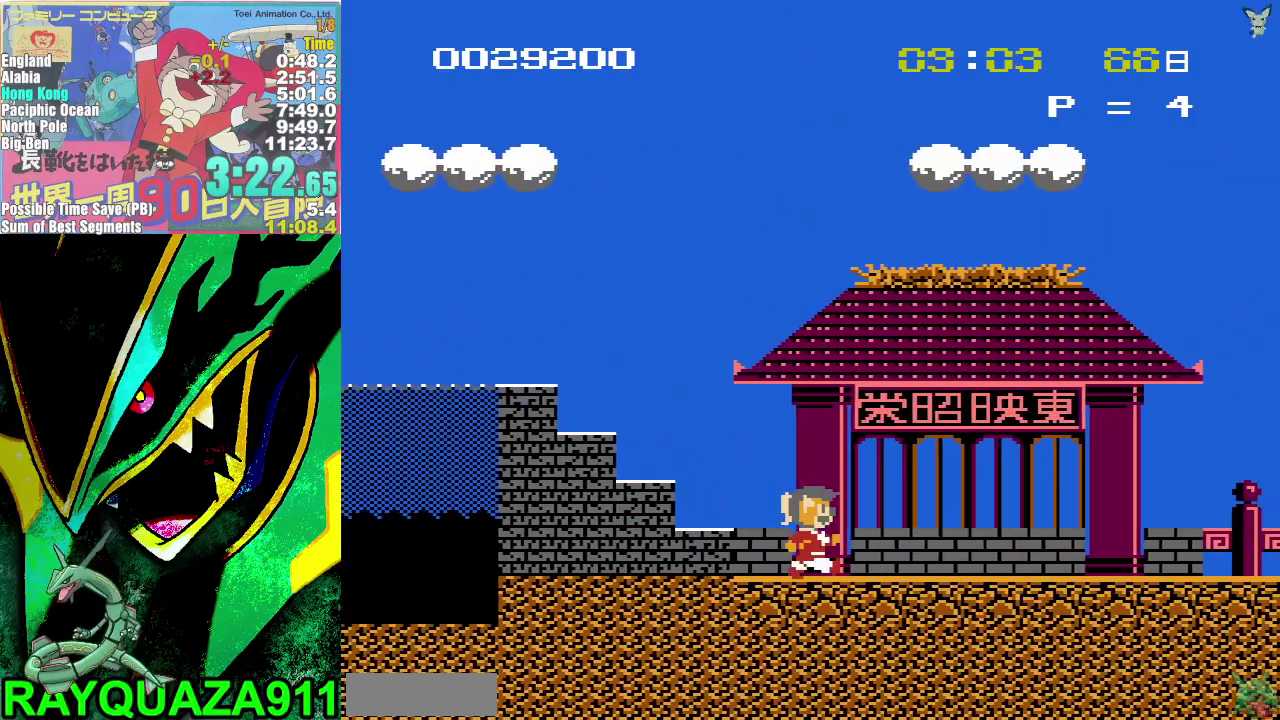
{"buttons": ["DPAD_RIGHT"], "events": []}
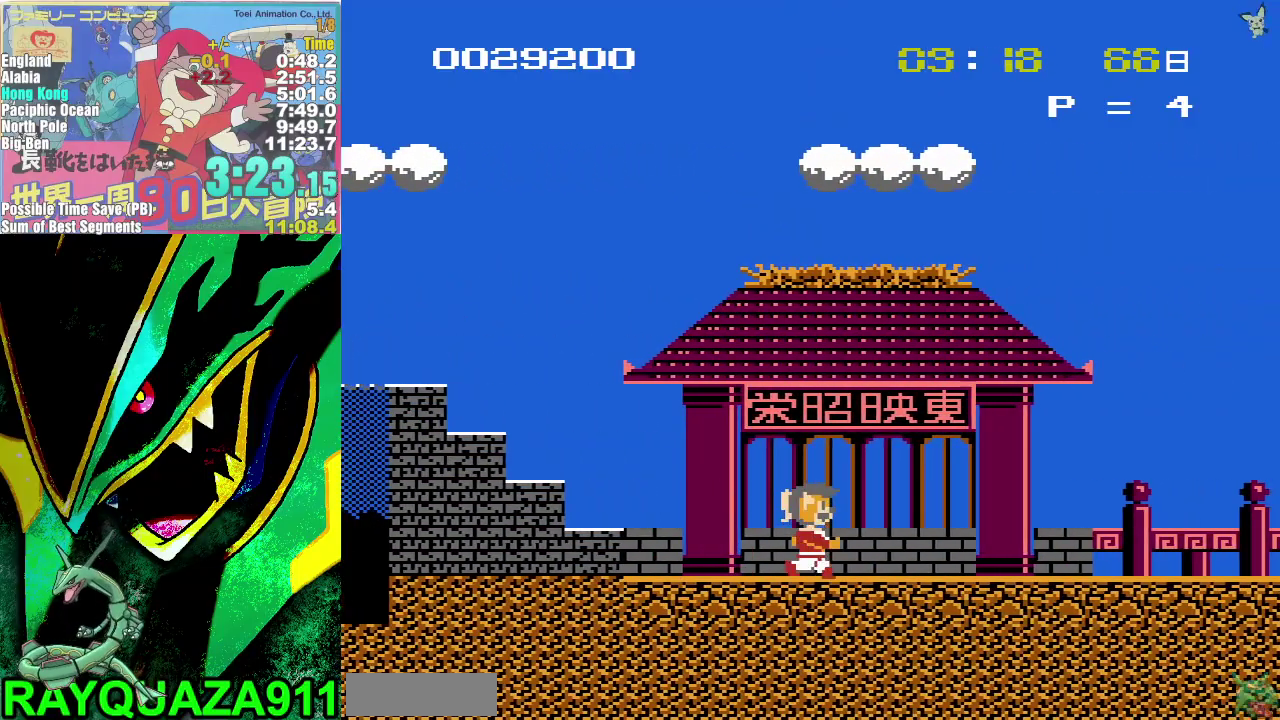
{"buttons": ["DPAD_RIGHT"], "events": []}
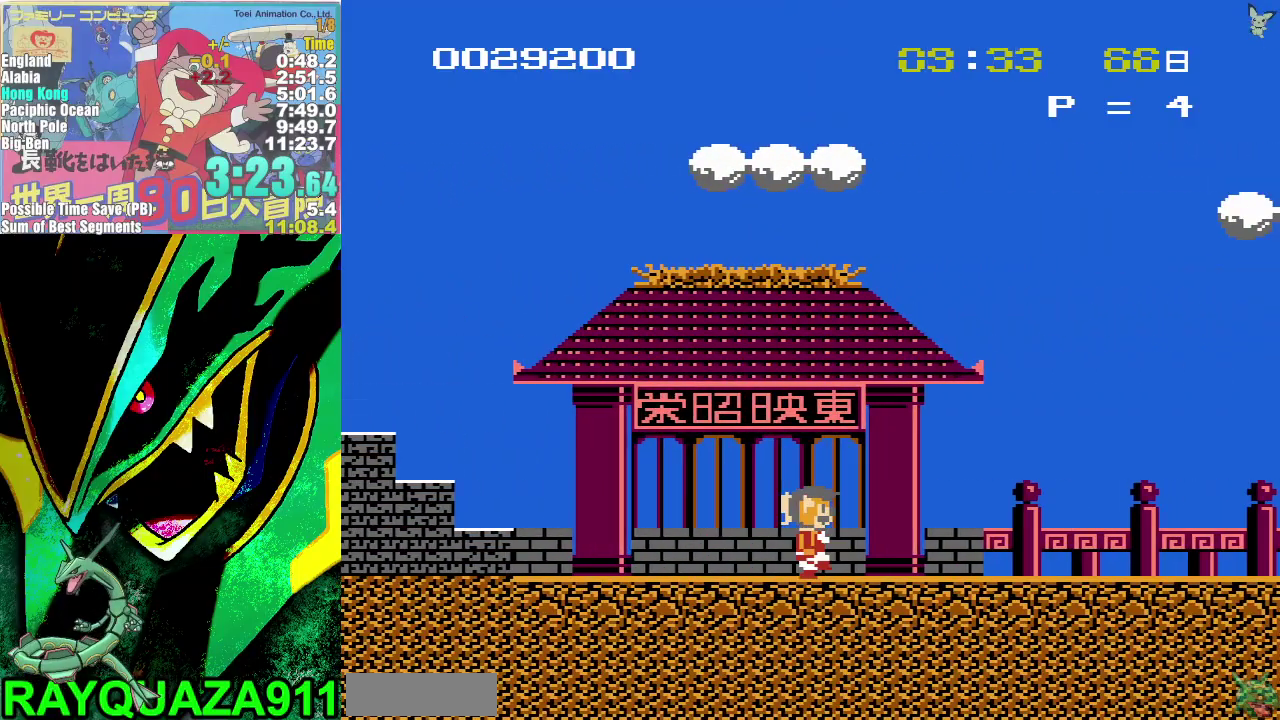
{"buttons": ["DPAD_RIGHT"], "events": []}
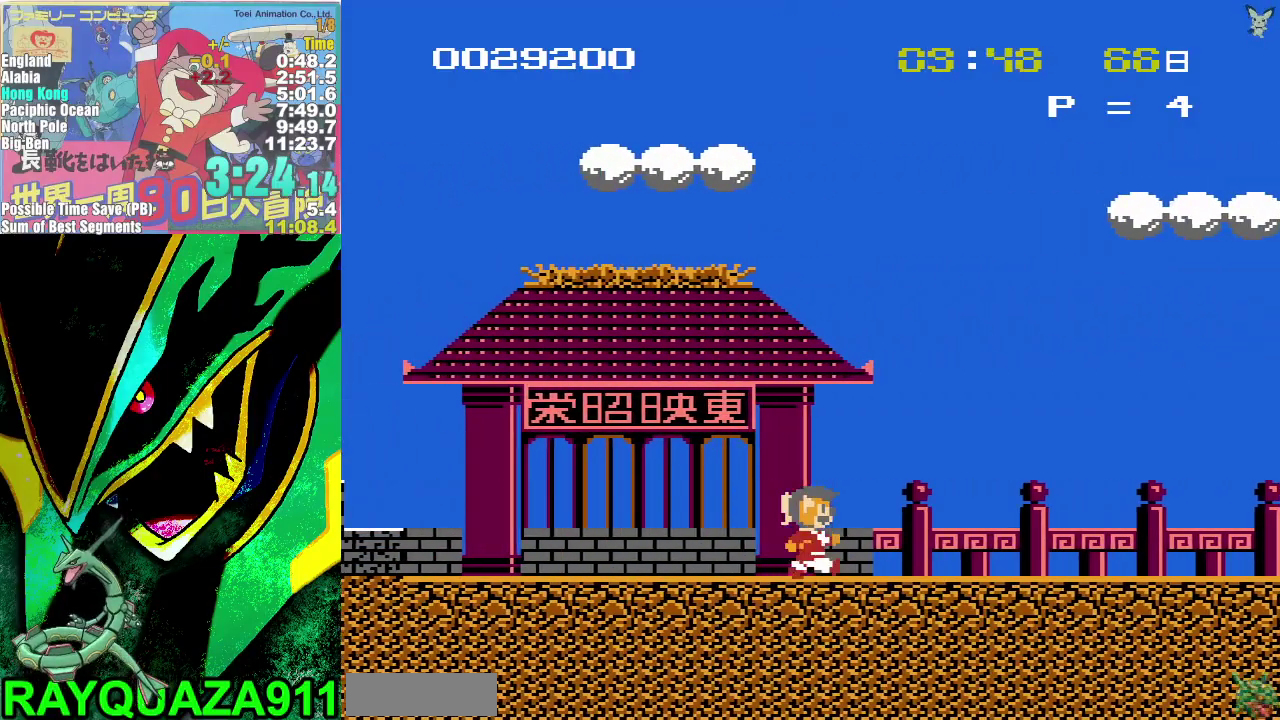
{"buttons": ["DPAD_RIGHT"], "events": []}
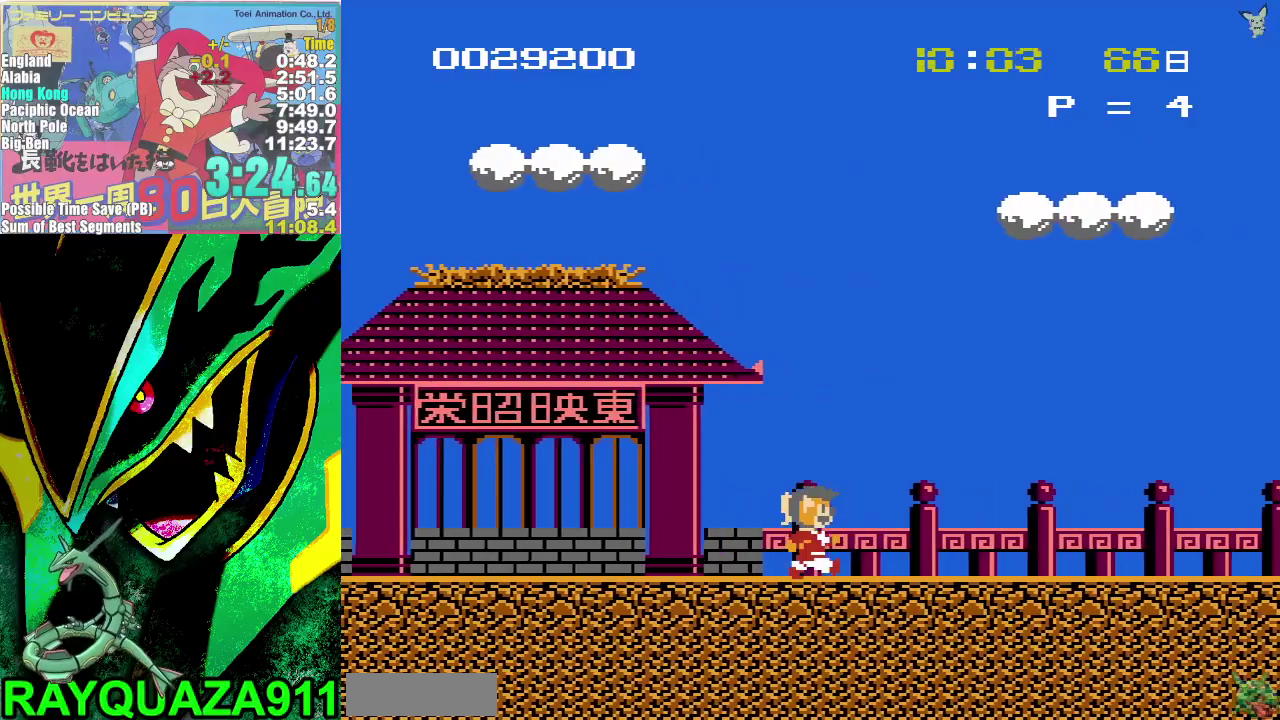
{"buttons": ["DPAD_RIGHT"], "events": []}